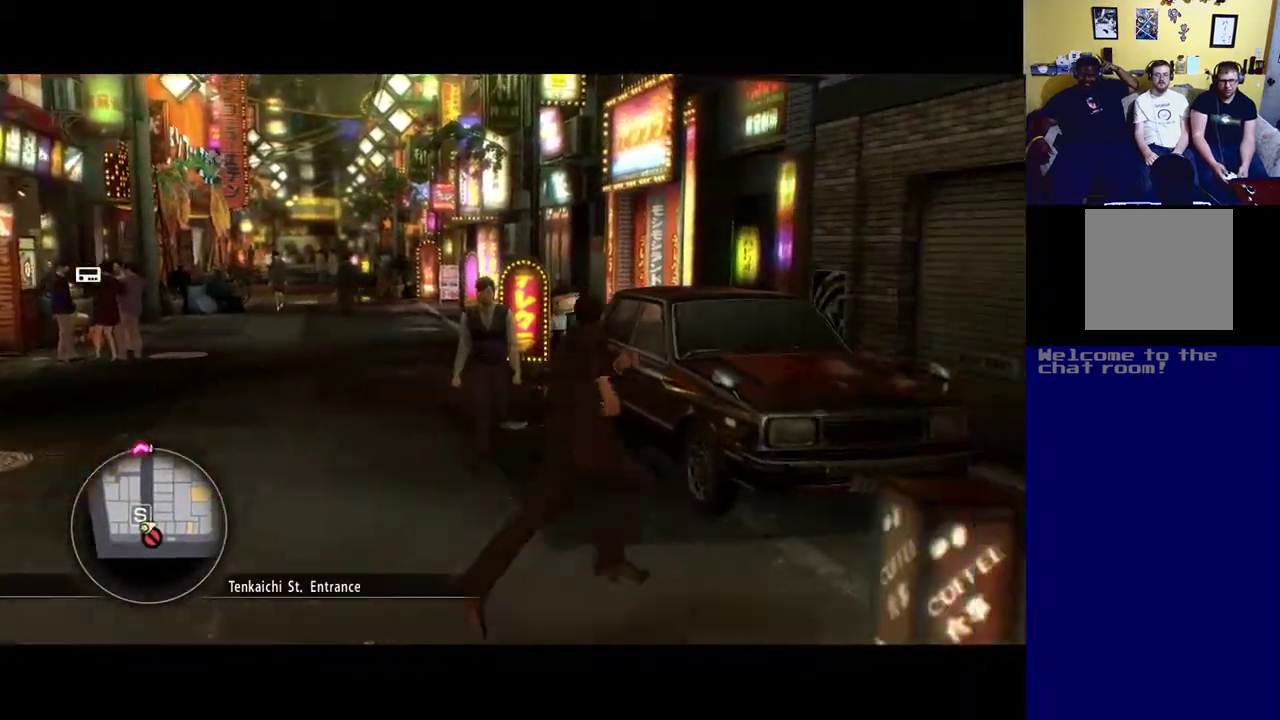
Gameplay with a controller (Xbox layout); each line is a JSON object with the inputs held at the frame after it. "events" lists button and stick changes between this image and that frame as [ms after this image, input, new state], when the widget could be followed in between.
{"buttons": [], "left_stick": "down-left", "right_stick": "center", "events": [[233, "left_stick", "down-right"], [367, "left_stick", "down-left"]]}
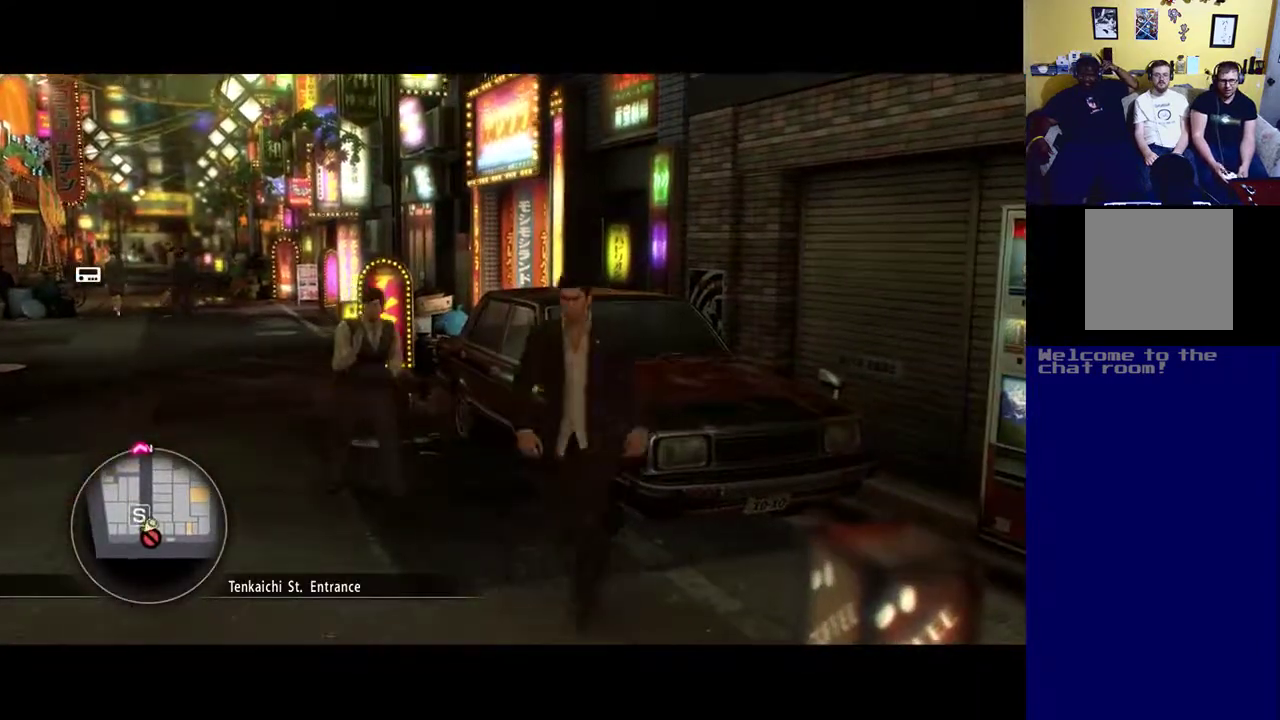
{"buttons": [], "left_stick": "down-left", "right_stick": "center", "events": []}
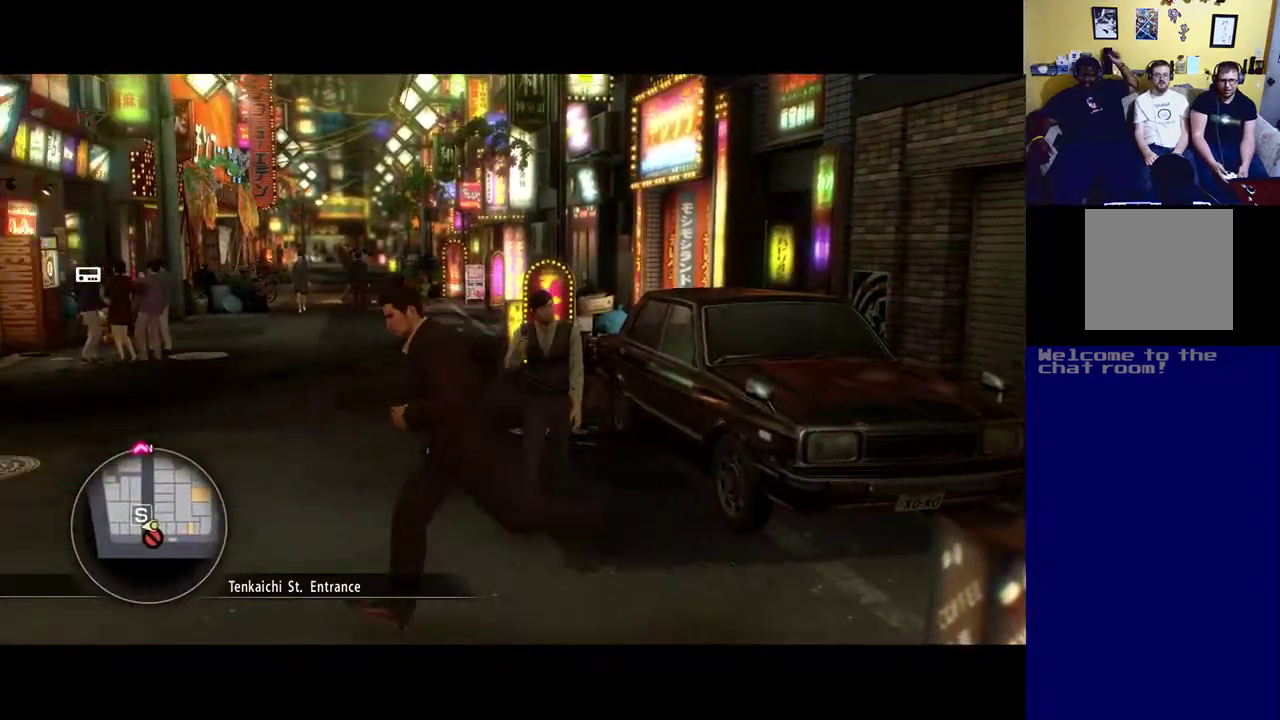
{"buttons": [], "left_stick": "center", "right_stick": "center", "events": [[67, "left_stick", "up-left"], [233, "left_stick", "up-right"], [500, "left_stick", "center"]]}
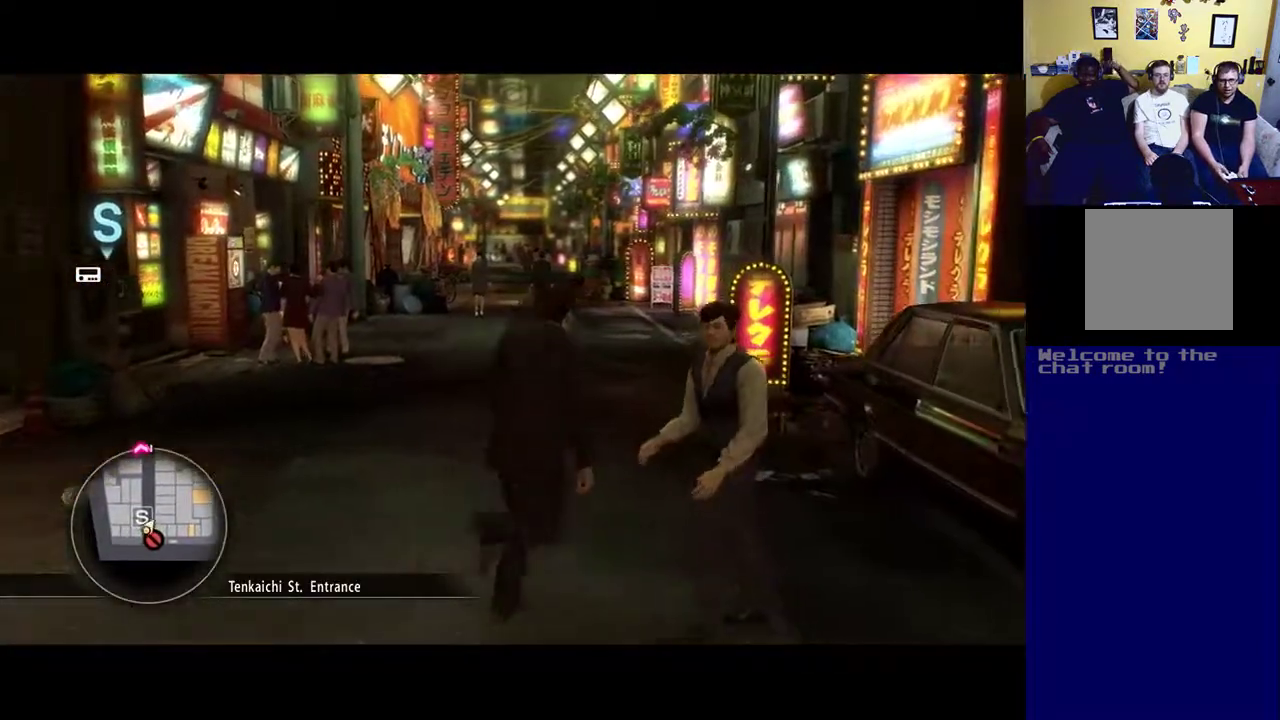
{"buttons": [], "left_stick": "down-left", "right_stick": "center", "events": [[267, "left_stick", "down-right"], [367, "left_stick", "down"], [467, "left_stick", "down-left"]]}
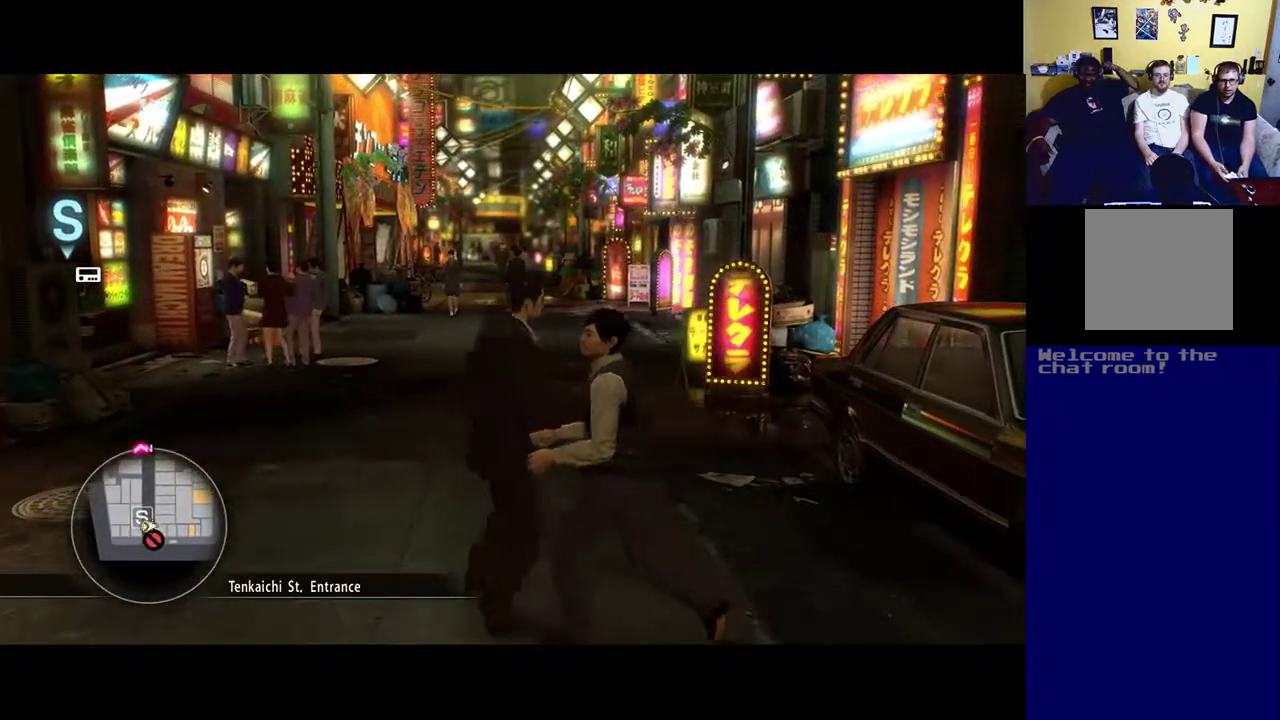
{"buttons": [], "left_stick": "left", "right_stick": "center", "events": [[167, "left_stick", "left"]]}
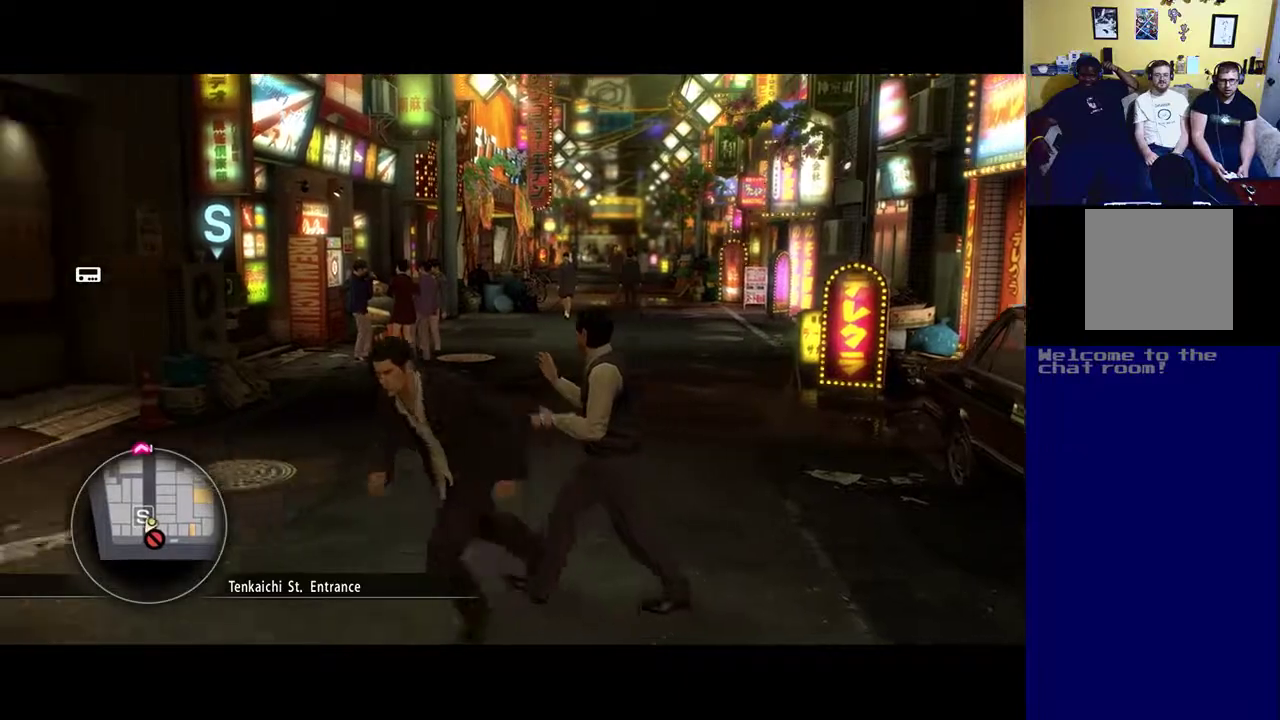
{"buttons": [], "left_stick": "down-right", "right_stick": "center", "events": [[33, "left_stick", "up-left"], [167, "left_stick", "up-right"], [367, "left_stick", "down-right"]]}
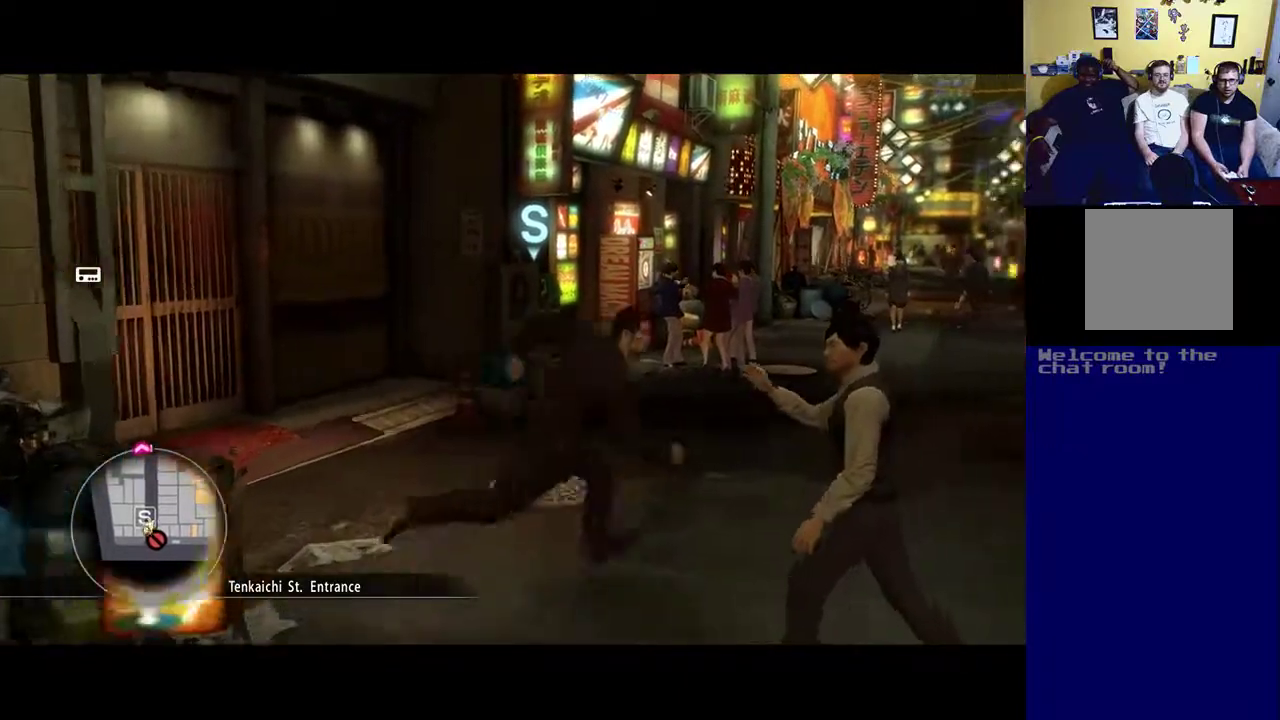
{"buttons": [], "left_stick": "right", "right_stick": "center", "events": [[33, "left_stick", "down-left"], [167, "left_stick", "up-left"], [400, "left_stick", "up-right"], [467, "left_stick", "right"]]}
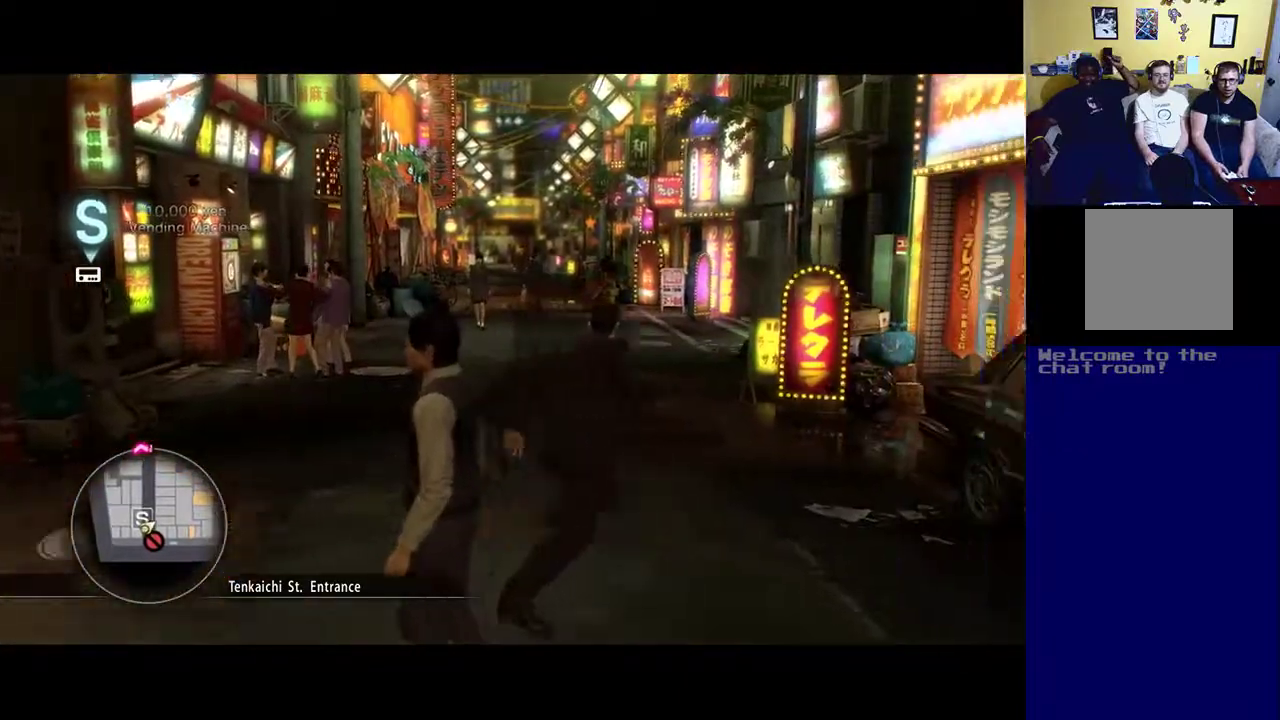
{"buttons": [], "left_stick": "left", "right_stick": "center", "events": [[100, "left_stick", "up-right"], [267, "left_stick", "up-left"], [383, "left_stick", "left"]]}
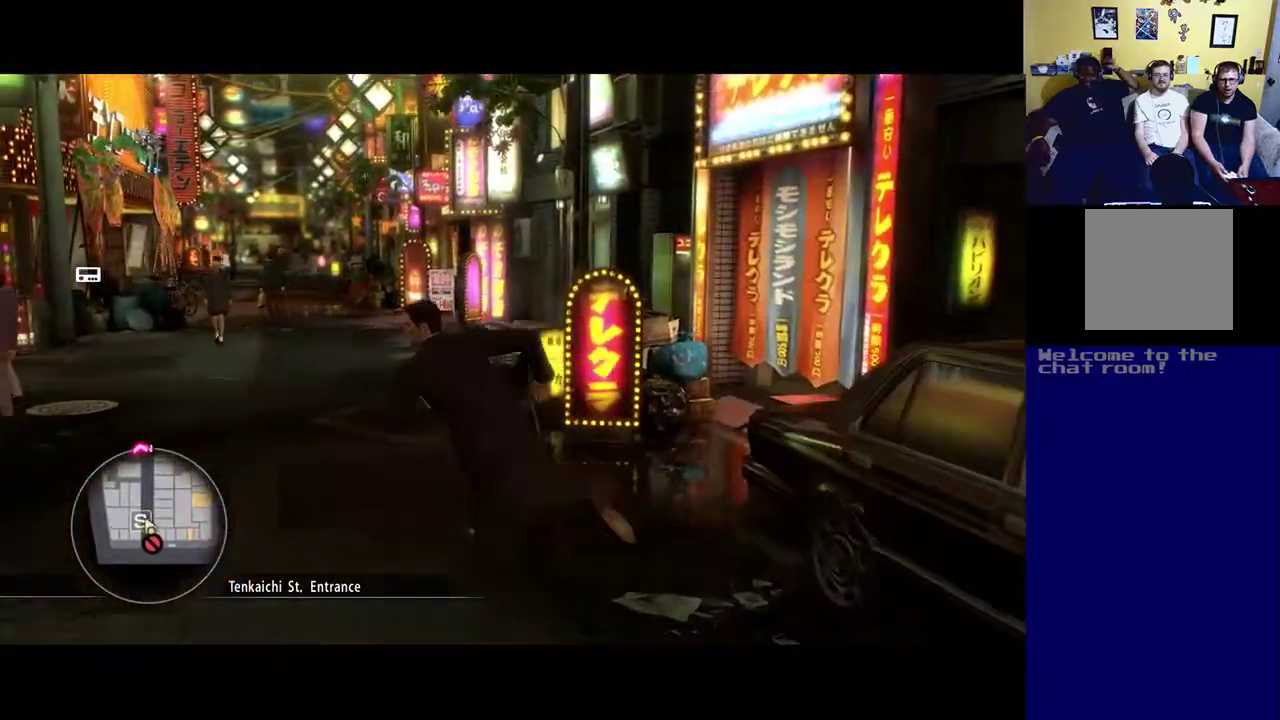
{"buttons": [], "left_stick": "right", "right_stick": "center", "events": [[267, "left_stick", "down"], [433, "left_stick", "right"]]}
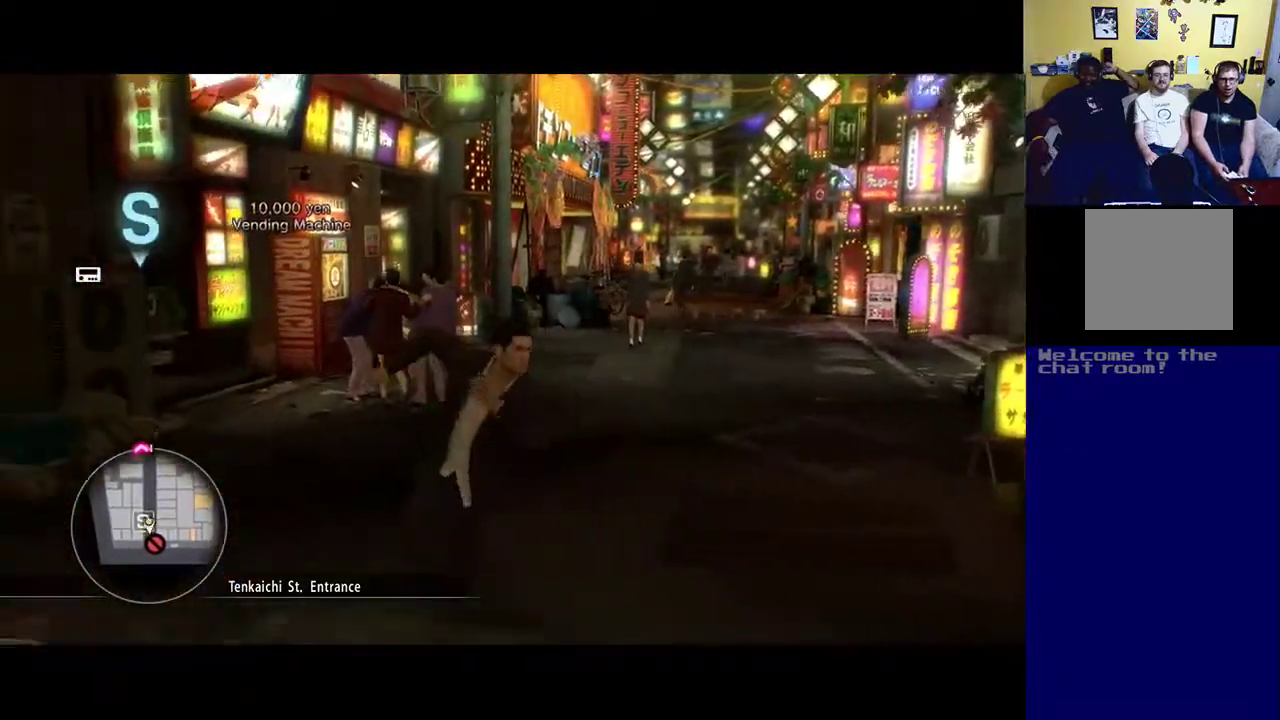
{"buttons": [], "left_stick": "down-left", "right_stick": "center", "events": [[200, "left_stick", "up-left"], [500, "left_stick", "down-left"]]}
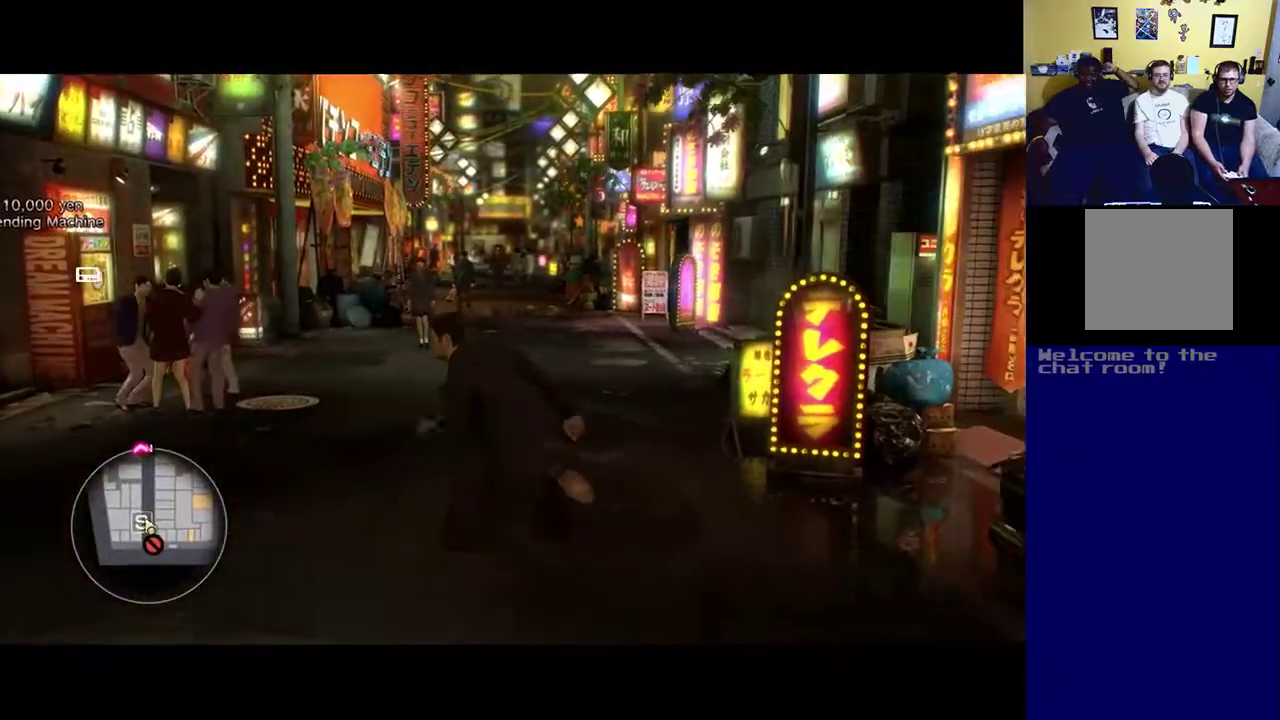
{"buttons": [], "left_stick": "down-left", "right_stick": "center", "events": [[67, "left_stick", "down-right"], [133, "left_stick", "right"], [500, "left_stick", "down-left"]]}
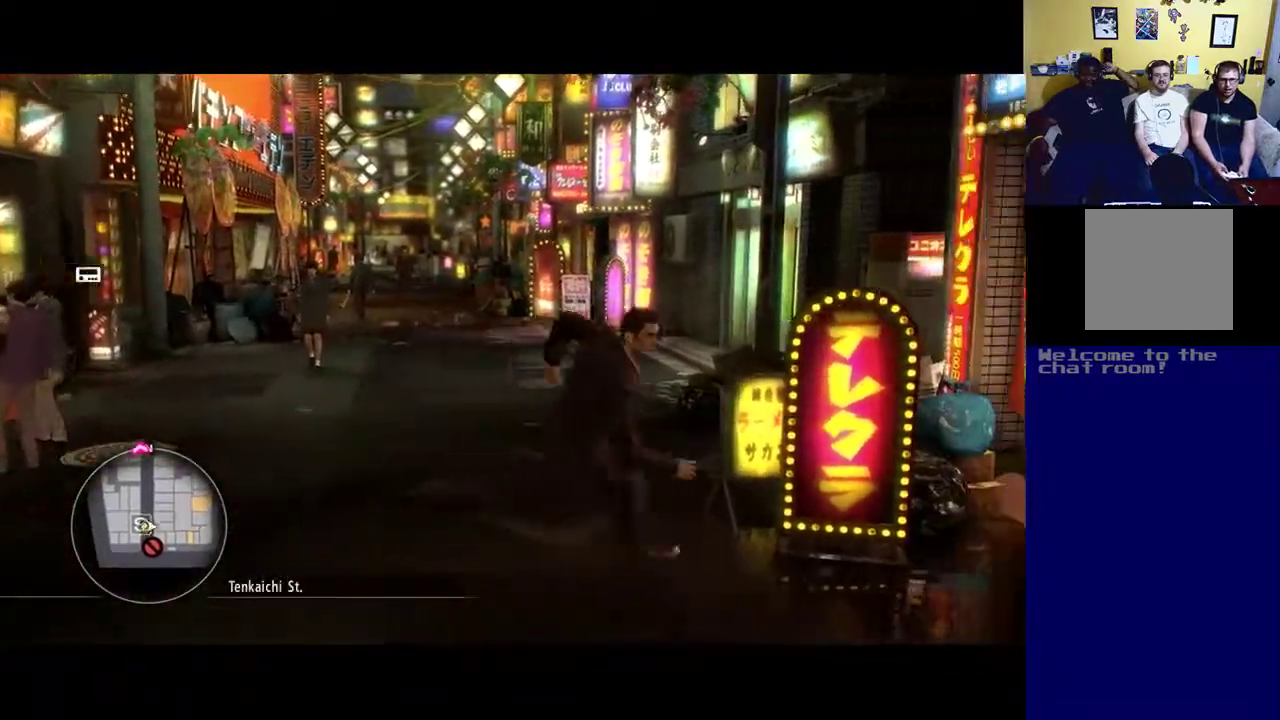
{"buttons": [], "left_stick": "left", "right_stick": "center", "events": [[33, "left_stick", "left"], [167, "left_stick", "down-left"], [300, "left_stick", "down"], [500, "left_stick", "left"]]}
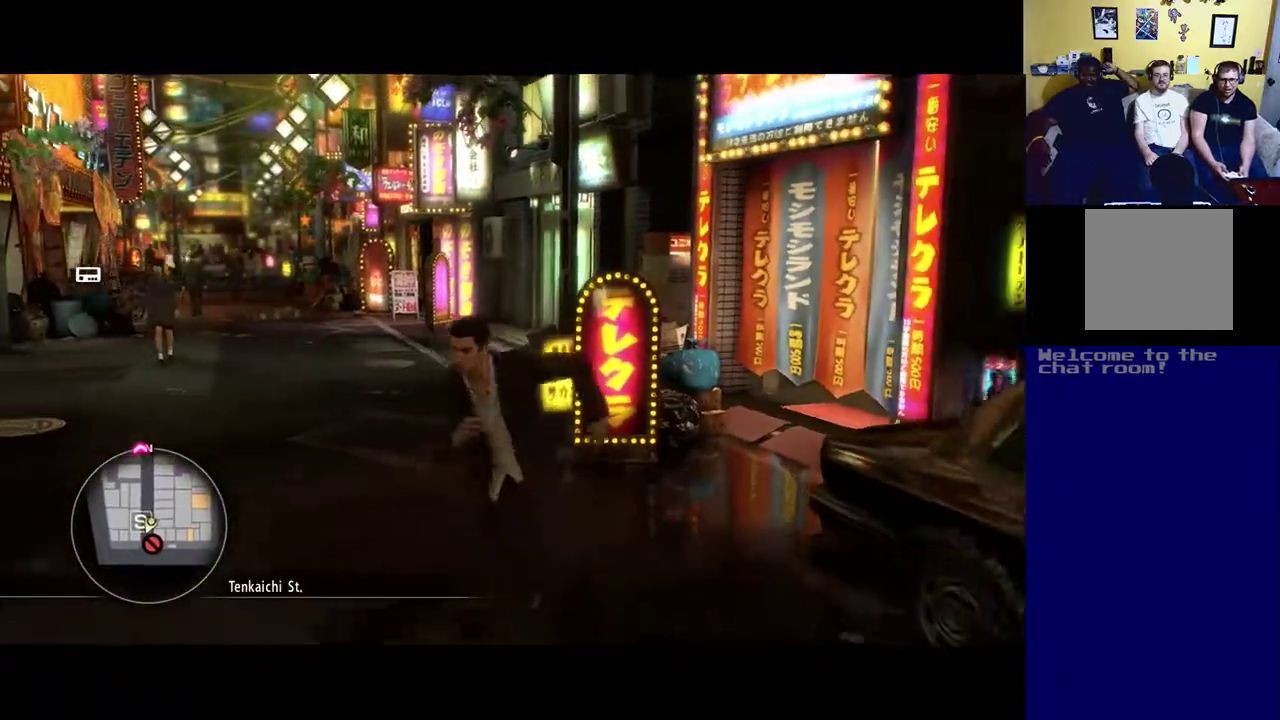
{"buttons": [], "left_stick": "down", "right_stick": "center", "events": [[150, "left_stick", "up-left"], [400, "left_stick", "up"], [500, "left_stick", "down"]]}
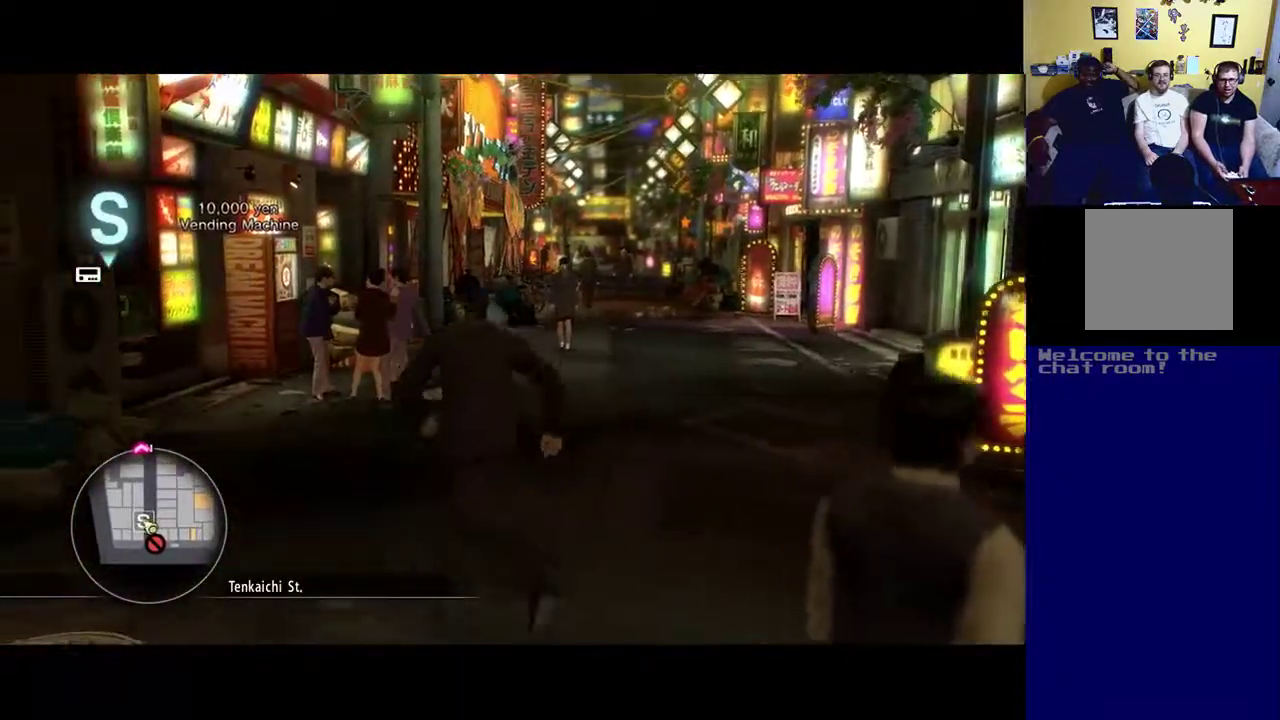
{"buttons": [], "left_stick": "down", "right_stick": "center", "events": []}
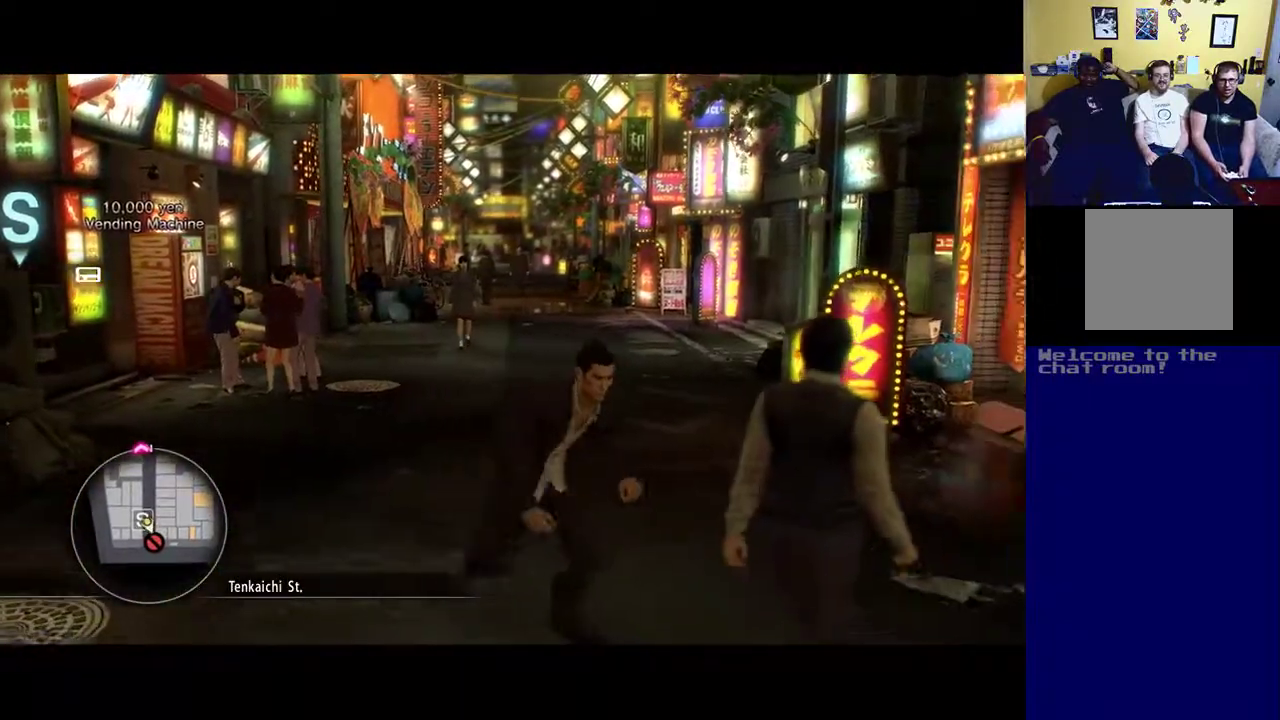
{"buttons": [], "left_stick": "center", "right_stick": "center", "events": [[433, "left_stick", "center"]]}
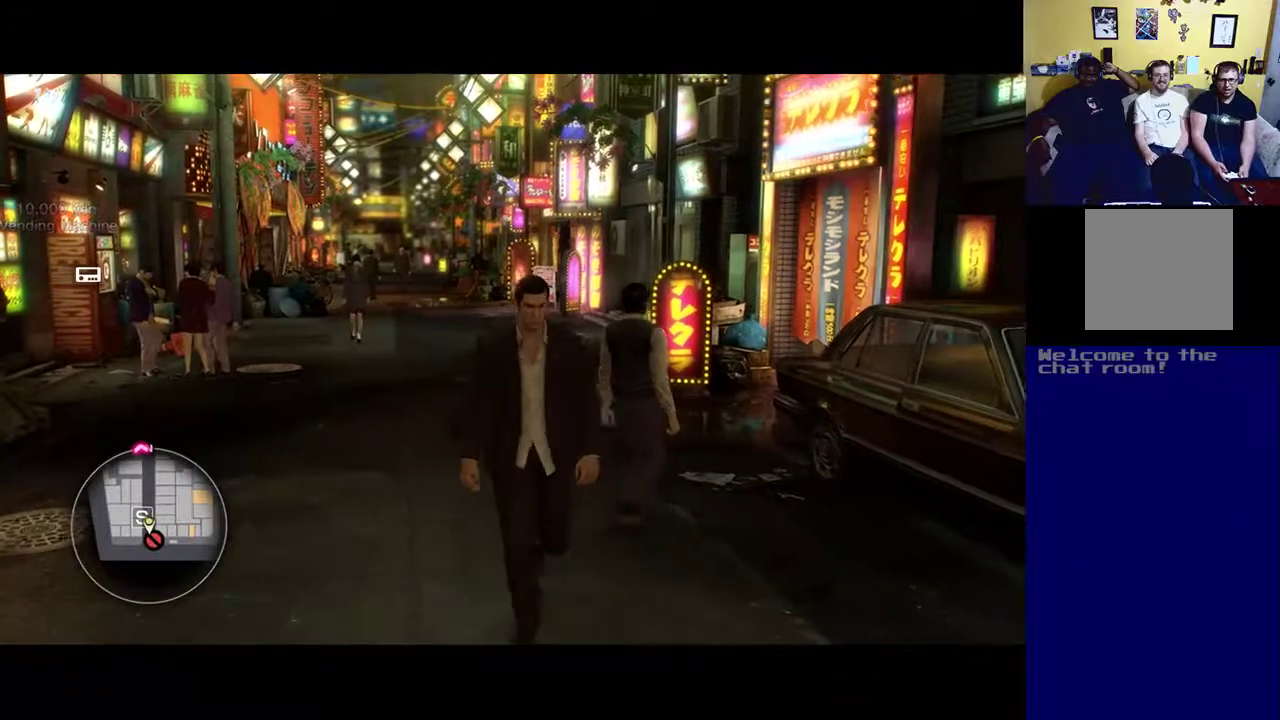
{"buttons": [], "left_stick": "up-right", "right_stick": "center", "events": [[400, "left_stick", "up-right"]]}
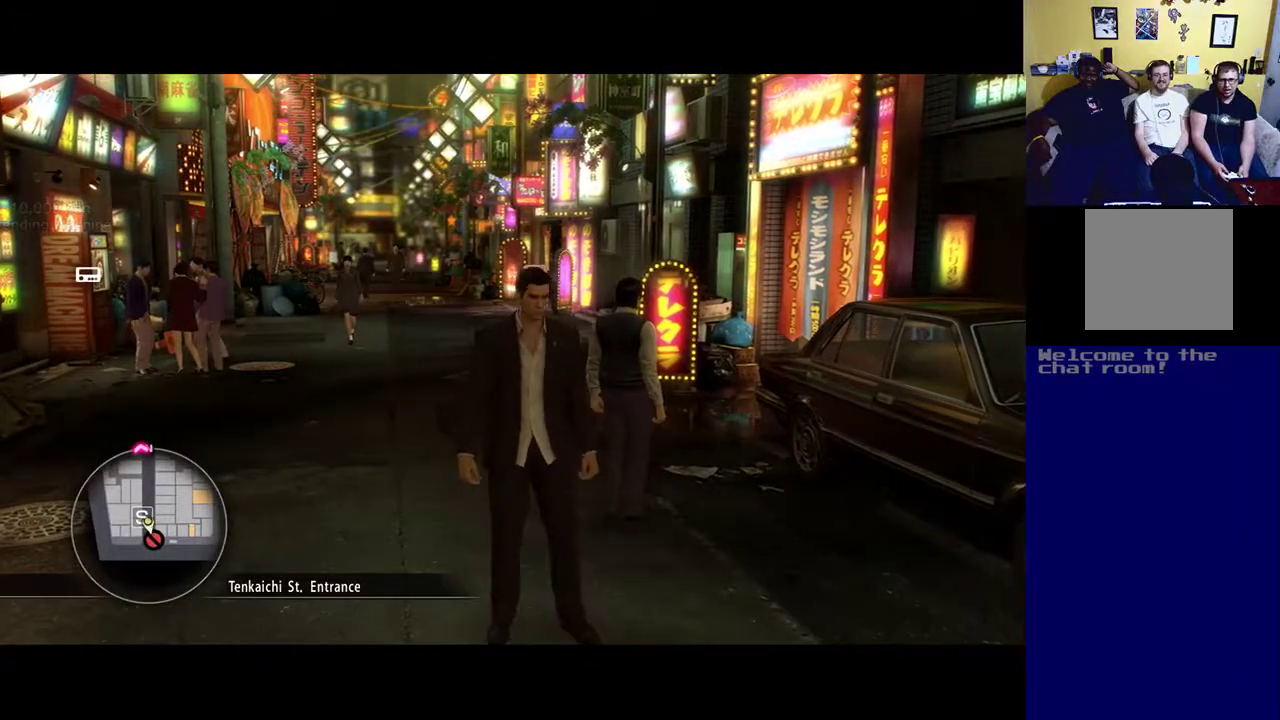
{"buttons": ["A"], "left_stick": "center", "right_stick": "center", "events": [[167, "left_stick", "up"], [400, "left_stick", "center"], [500, "A", "down"]]}
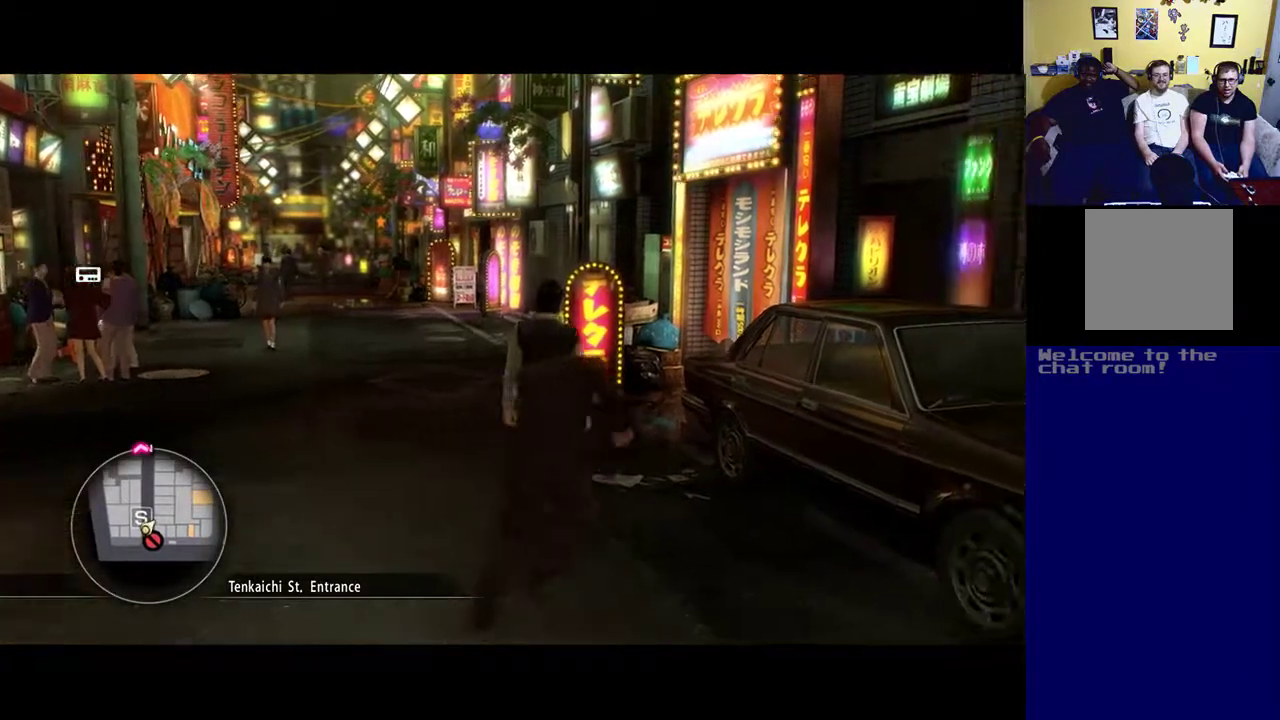
{"buttons": [], "left_stick": "center", "right_stick": "center", "events": [[200, "A", "up"]]}
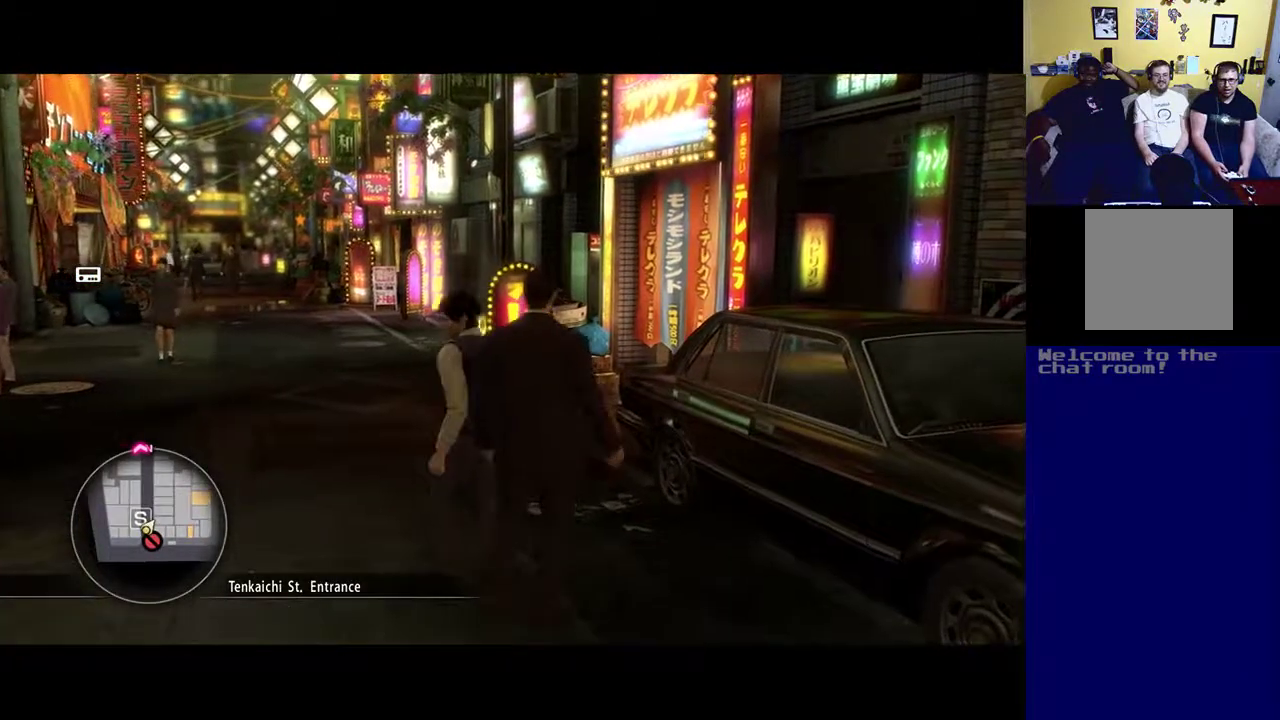
{"buttons": [], "left_stick": "left", "right_stick": "center", "events": [[233, "left_stick", "left"]]}
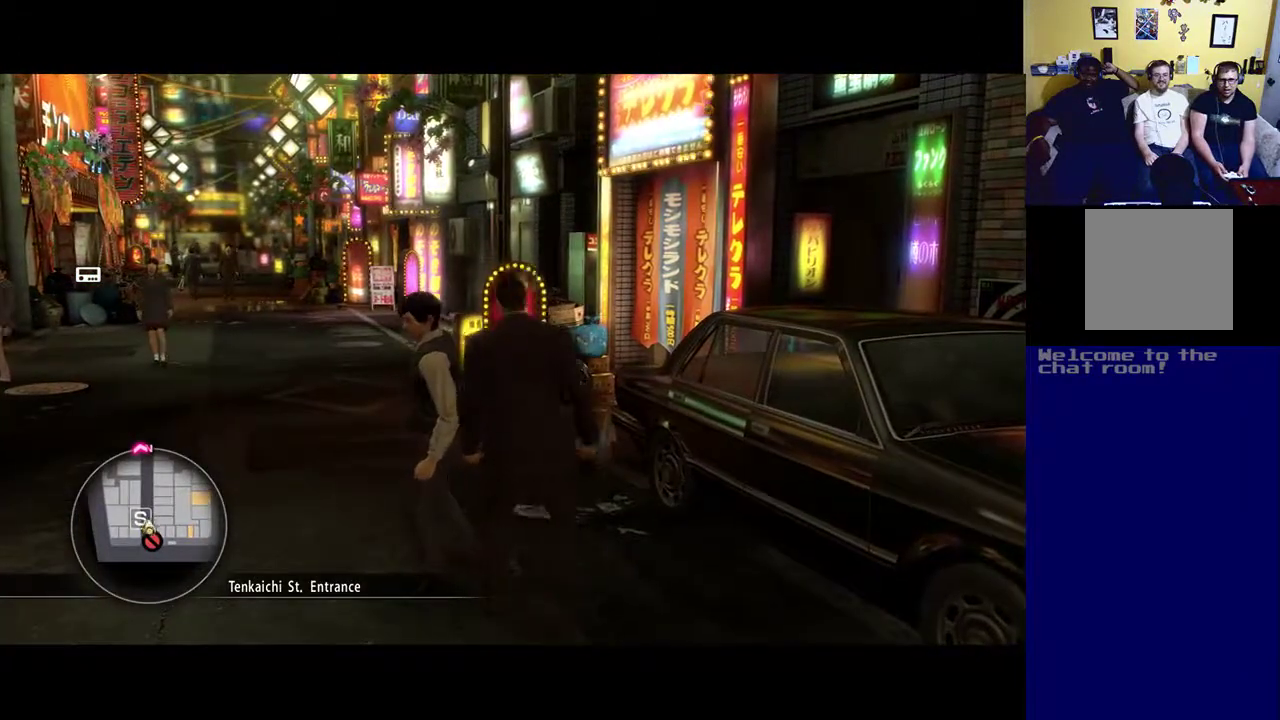
{"buttons": [], "left_stick": "left", "right_stick": "center", "events": []}
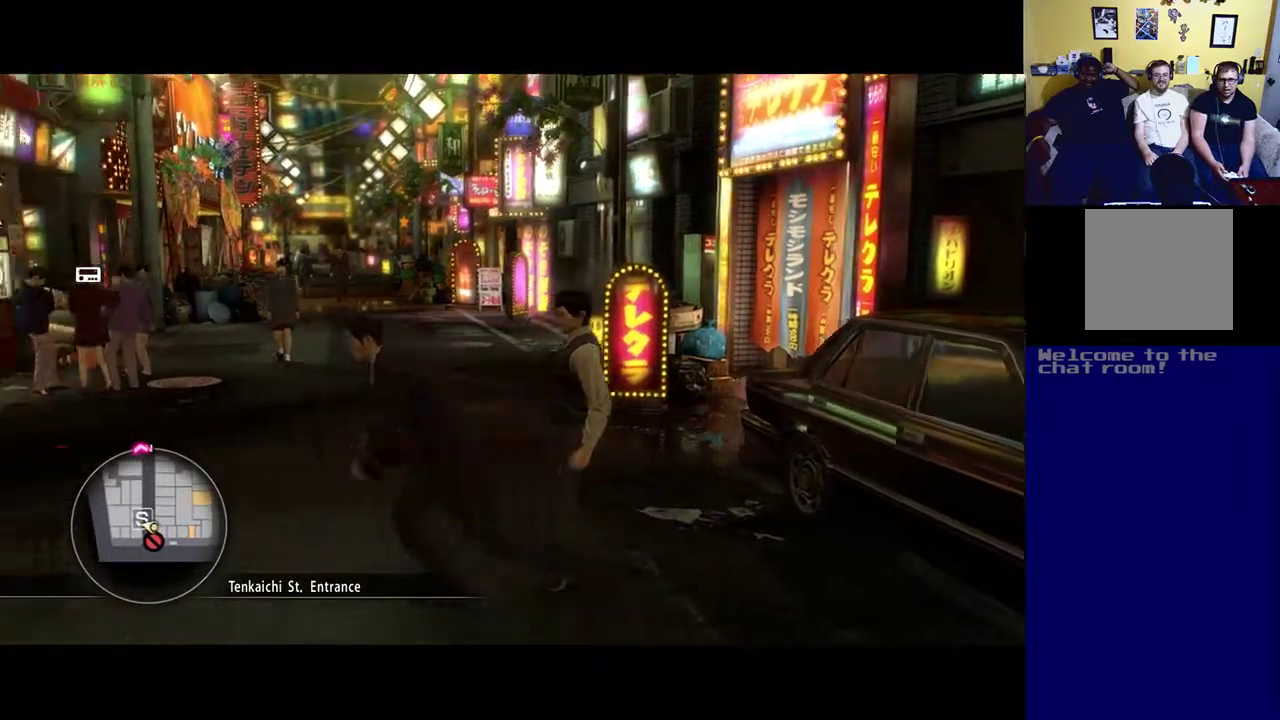
{"buttons": [], "left_stick": "up-right", "right_stick": "center", "events": [[267, "left_stick", "up"], [333, "left_stick", "up-right"]]}
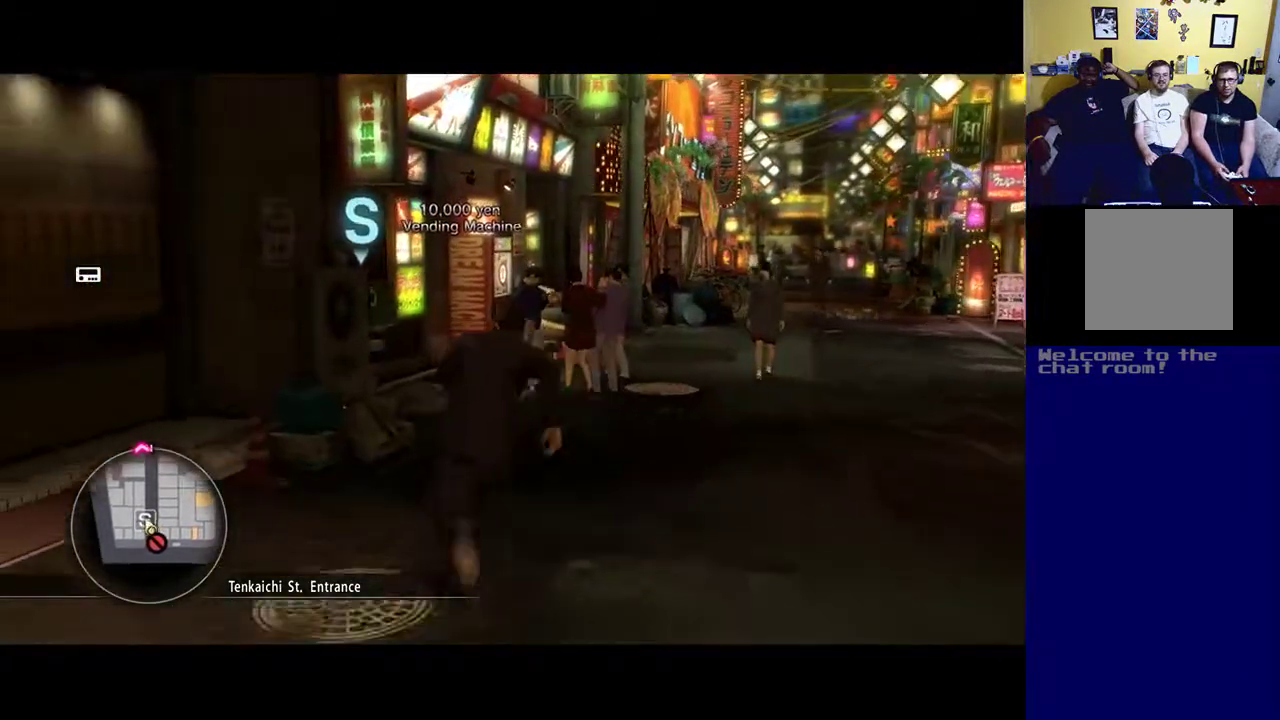
{"buttons": ["START"], "left_stick": "center", "right_stick": "center", "events": [[167, "left_stick", "right"], [367, "left_stick", "center"], [500, "START", "down"]]}
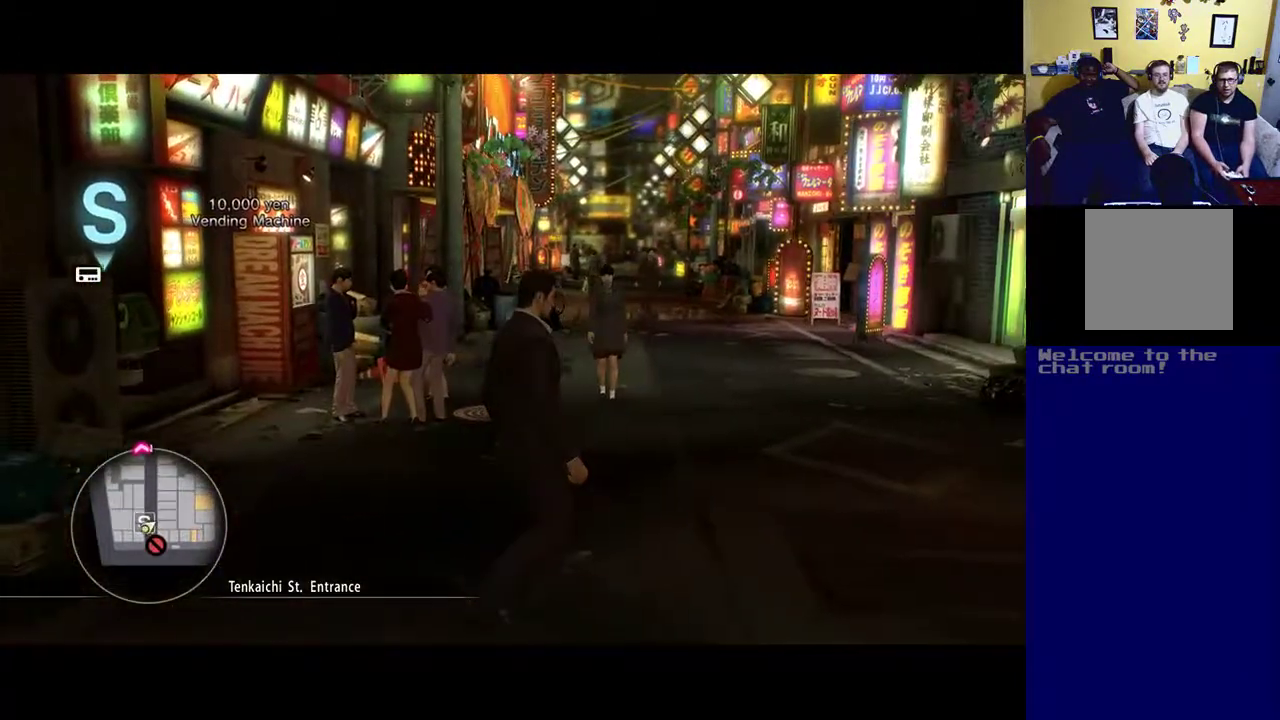
{"buttons": [], "left_stick": "center", "right_stick": "center", "events": [[167, "START", "up"]]}
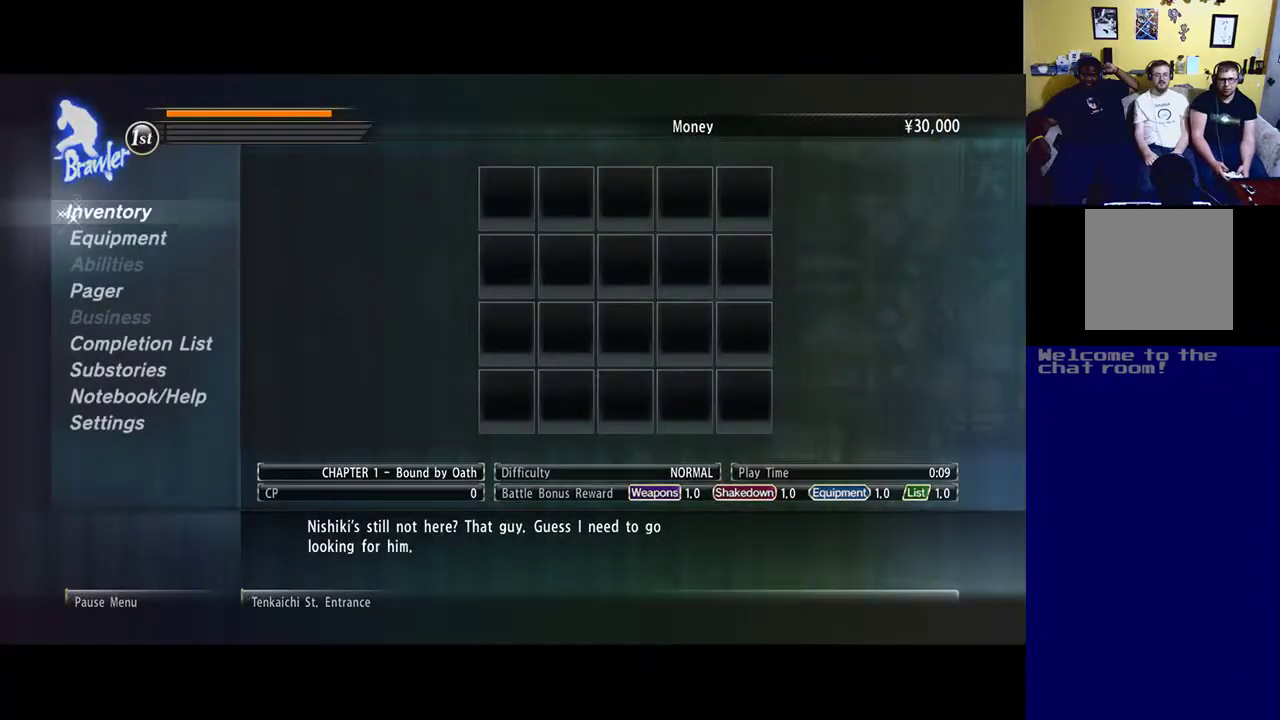
{"buttons": [], "left_stick": "center", "right_stick": "center", "events": []}
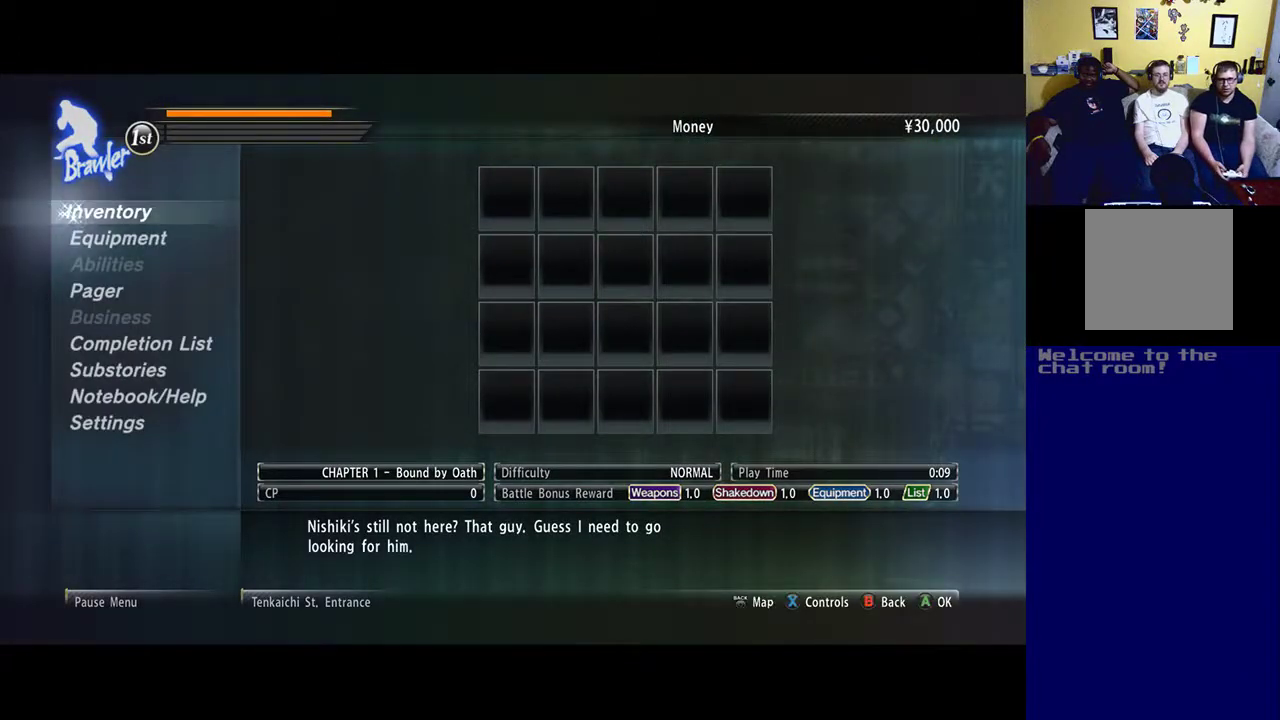
{"buttons": [], "left_stick": "center", "right_stick": "center", "events": [[200, "left_stick", "down"], [333, "left_stick", "center"]]}
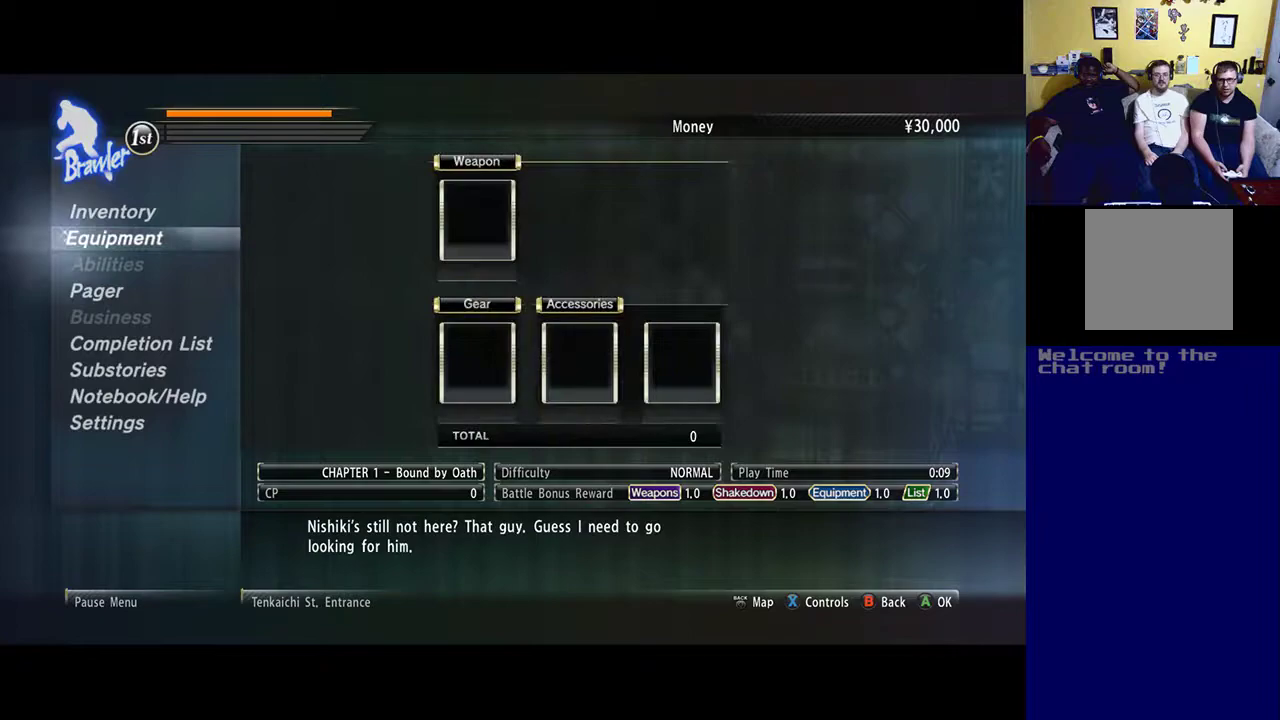
{"buttons": [], "left_stick": "down", "right_stick": "center", "events": [[183, "left_stick", "down"], [300, "left_stick", "center"], [433, "left_stick", "down"]]}
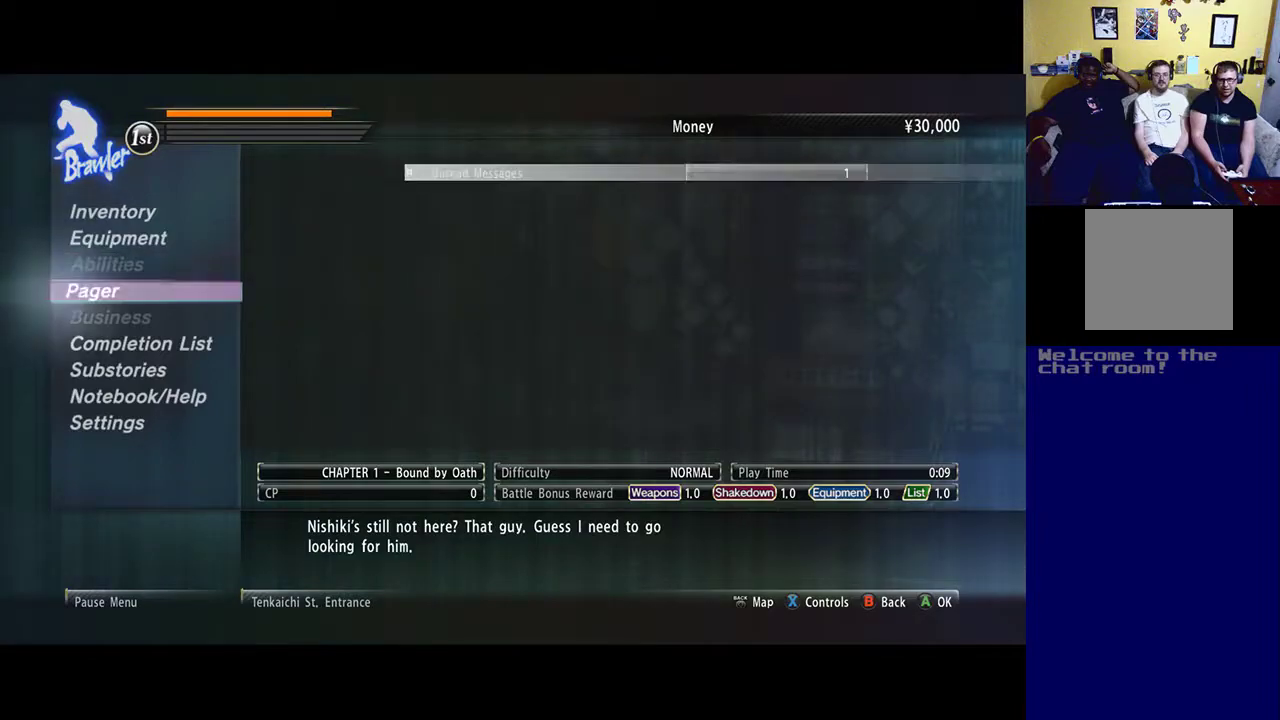
{"buttons": [], "left_stick": "down", "right_stick": "center", "events": [[33, "left_stick", "center"], [167, "left_stick", "down"], [267, "left_stick", "center"], [400, "left_stick", "down"]]}
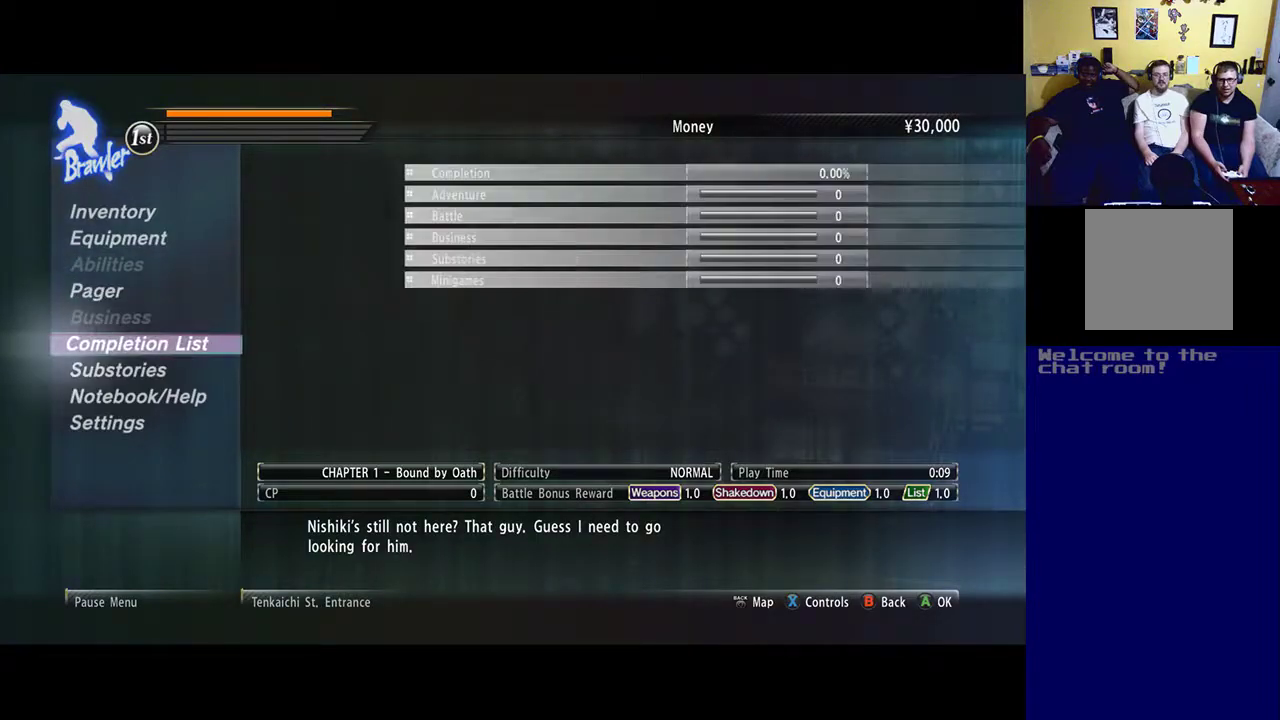
{"buttons": [], "left_stick": "center", "right_stick": "center", "events": [[67, "left_stick", "center"], [167, "left_stick", "down"], [300, "left_stick", "center"], [367, "left_stick", "down"], [500, "left_stick", "center"]]}
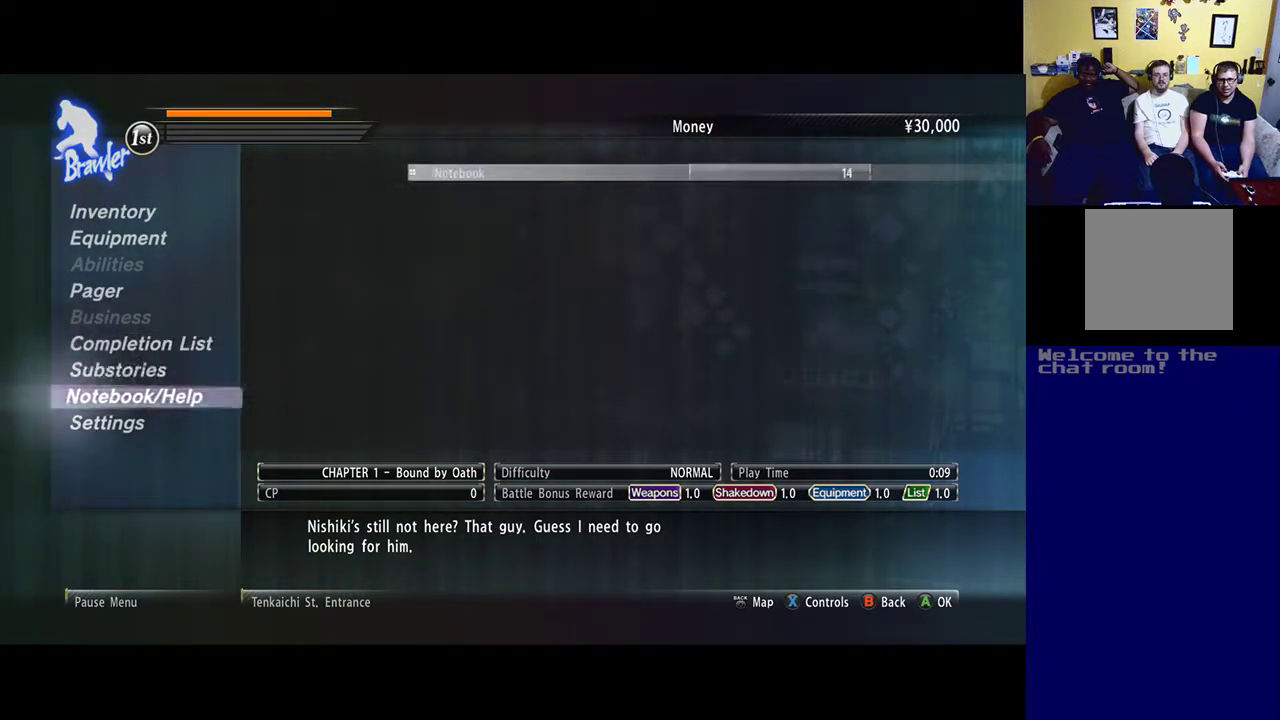
{"buttons": [], "left_stick": "center", "right_stick": "center", "events": [[167, "left_stick", "down"], [300, "left_stick", "center"]]}
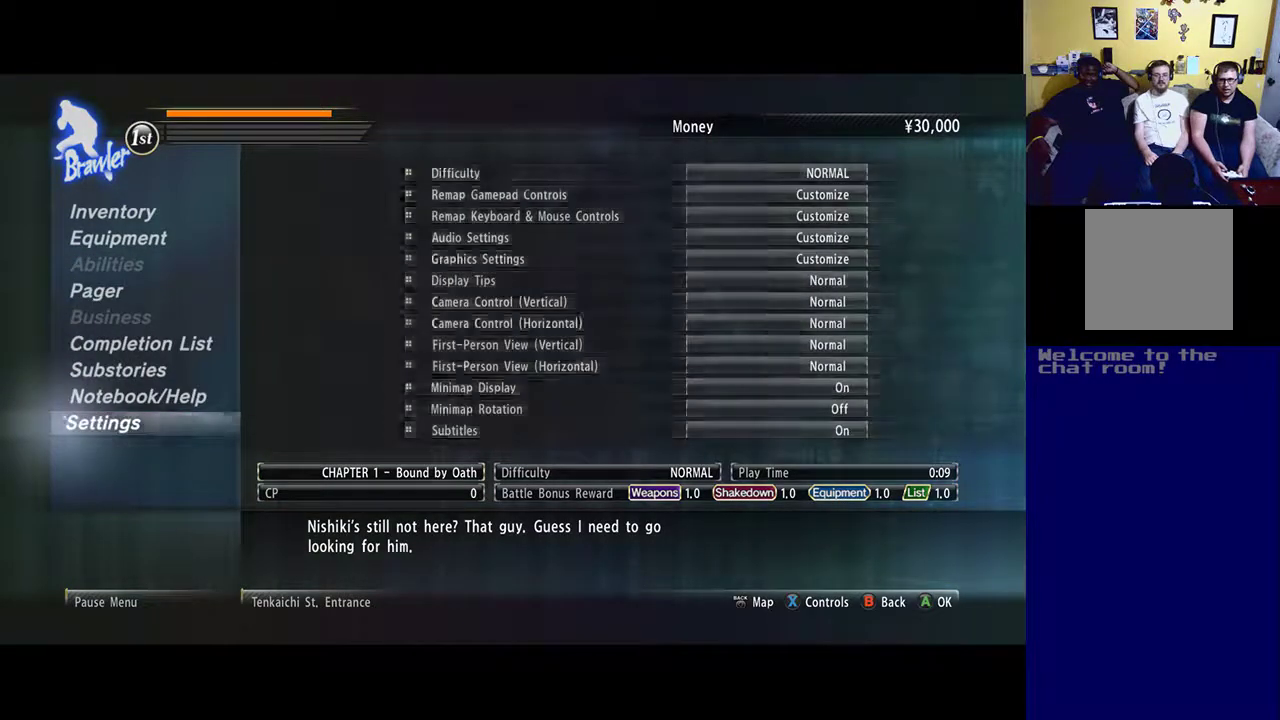
{"buttons": [], "left_stick": "center", "right_stick": "center", "events": [[33, "A", "down"], [133, "A", "up"]]}
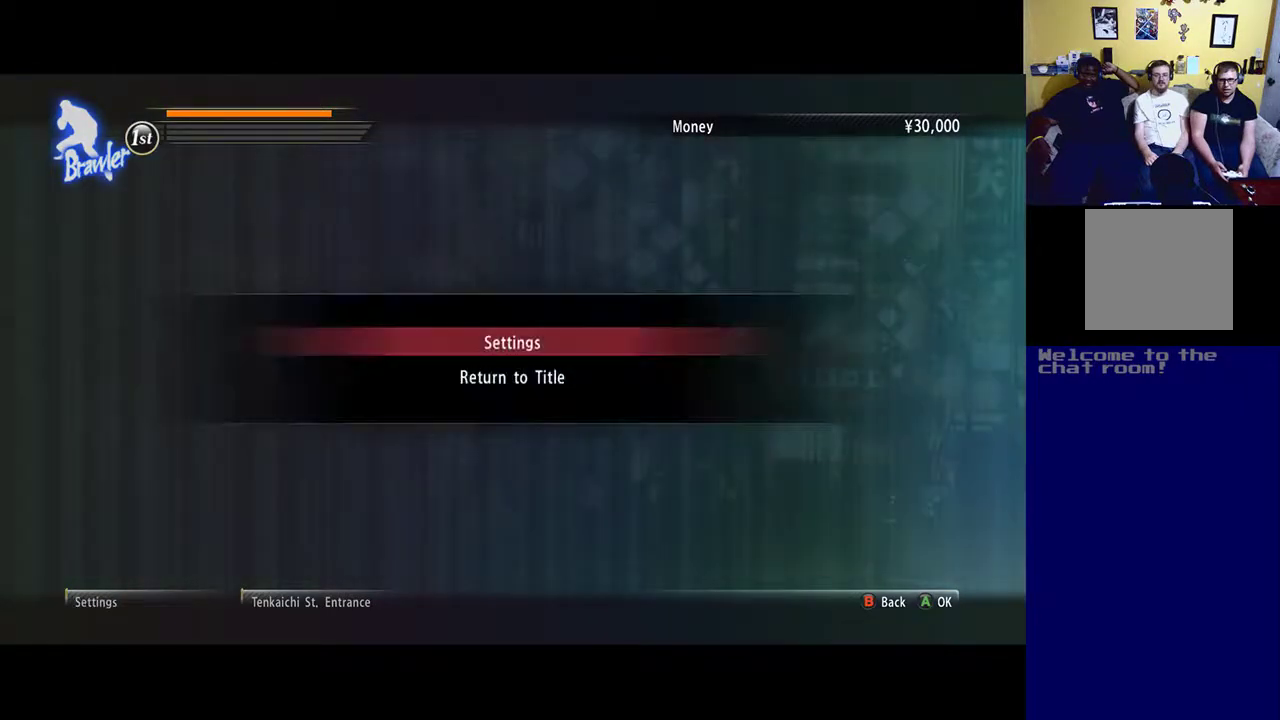
{"buttons": [], "left_stick": "center", "right_stick": "center", "events": []}